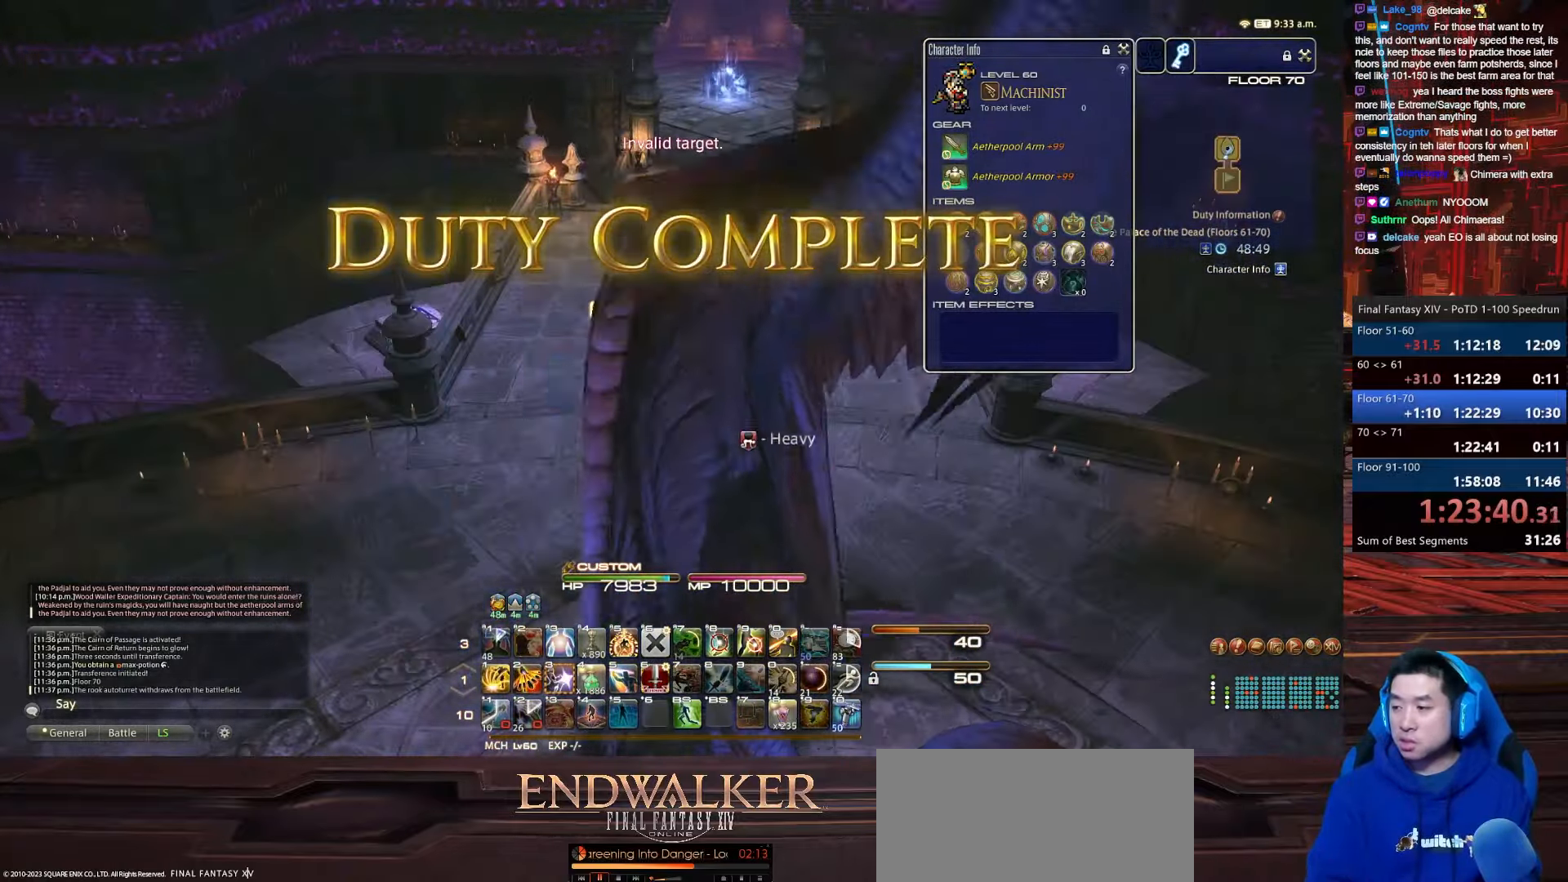
Gameplay with keyboard; each line is a JSON object with the keys held at the frame after it. "events" lists presses ("down") and releases ("up") of ".", "/", "0", "1", "2", "3", "4", "5", "6", "7", "8", "9", "a", "alt_l", "alt_r", "b", "backslash", "backspace", "c", "caps_lock", "comma", "ctrl_l", "ctrl_r", "d", "e", "equals", "escape", "f", "f1", "f10", "f11", "f12", "f2", "f3", "f4", "f5", "f6", "f7", "f8", "f9", "g", "h", "i", "j", "k", "l", "lbracket", "m", "minus", "n", "o", "p", "q", "quote", "r", "rbracket", "return", "s", "semicolon", "shift_l", "shift_r", "space", "t", "tab", "tilde", "u", "v", "w", "x", "y" and "z" between this image and that frame as [ms after this image, input, new state], when the widget could be followed in between. No other keys are recorded. Mouse input is not recorded.
{"keys": ["rbracket"], "events": [[167, "q", "up"], [233, "return", "up"], [300, "rbracket", "down"]]}
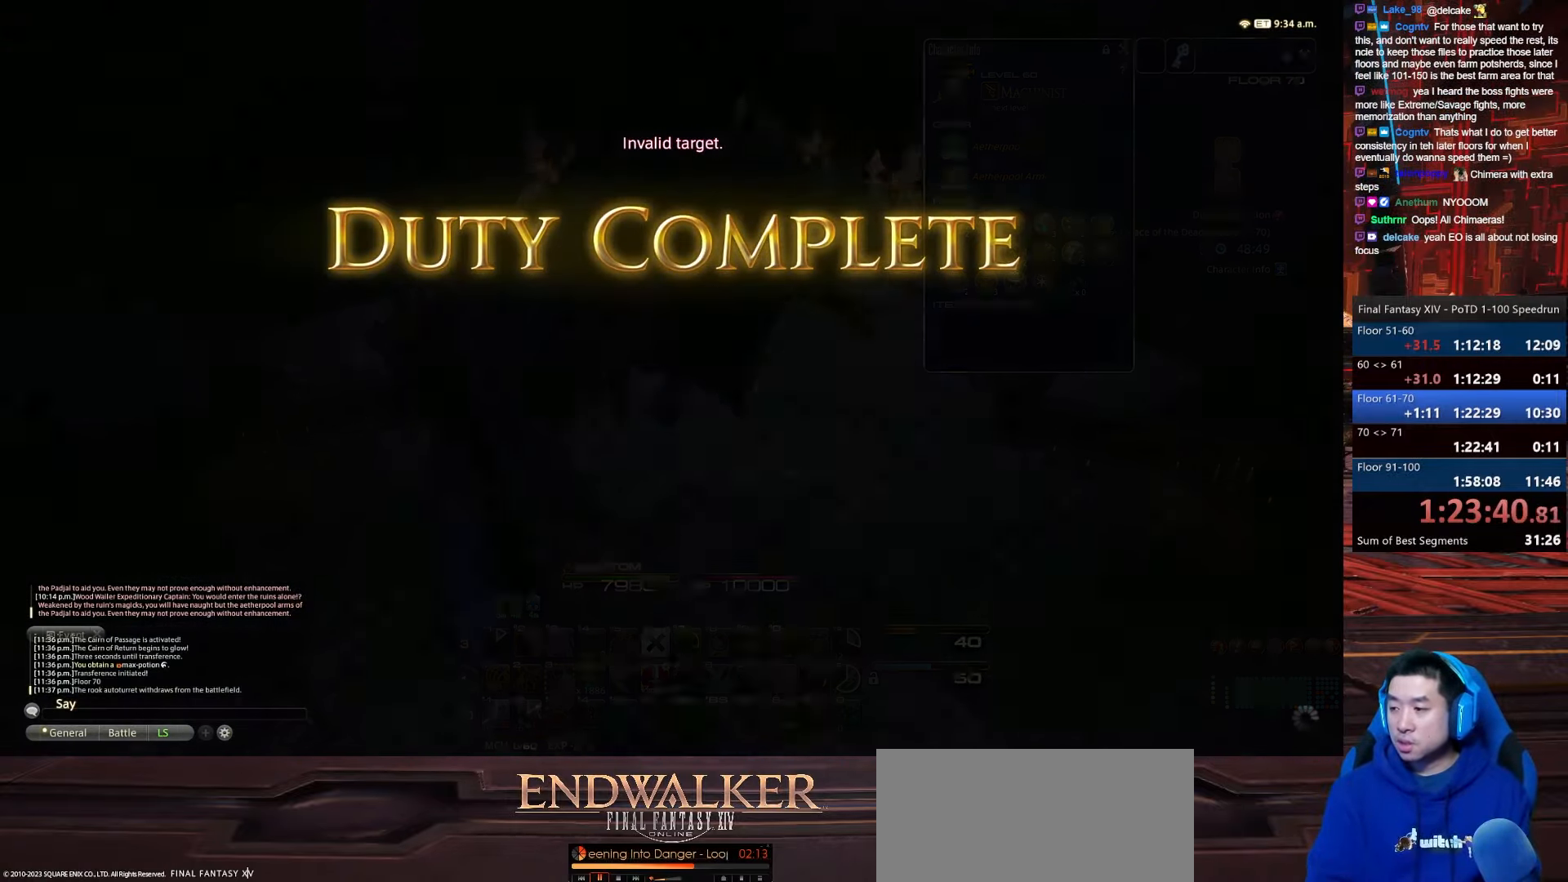
{"keys": [], "events": [[234, "rbracket", "up"]]}
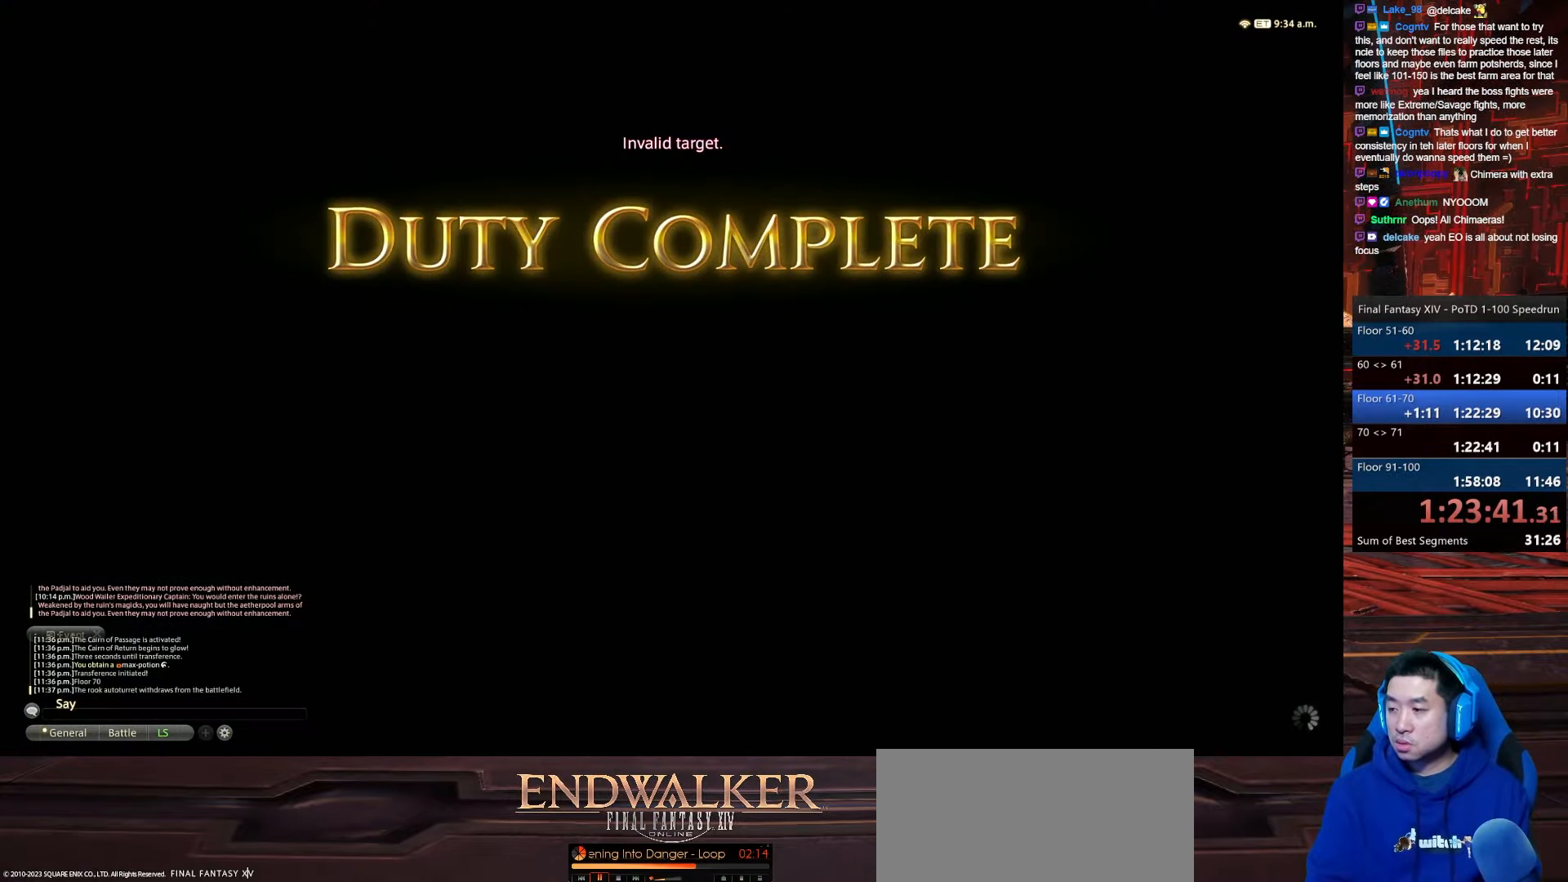
{"keys": [], "events": []}
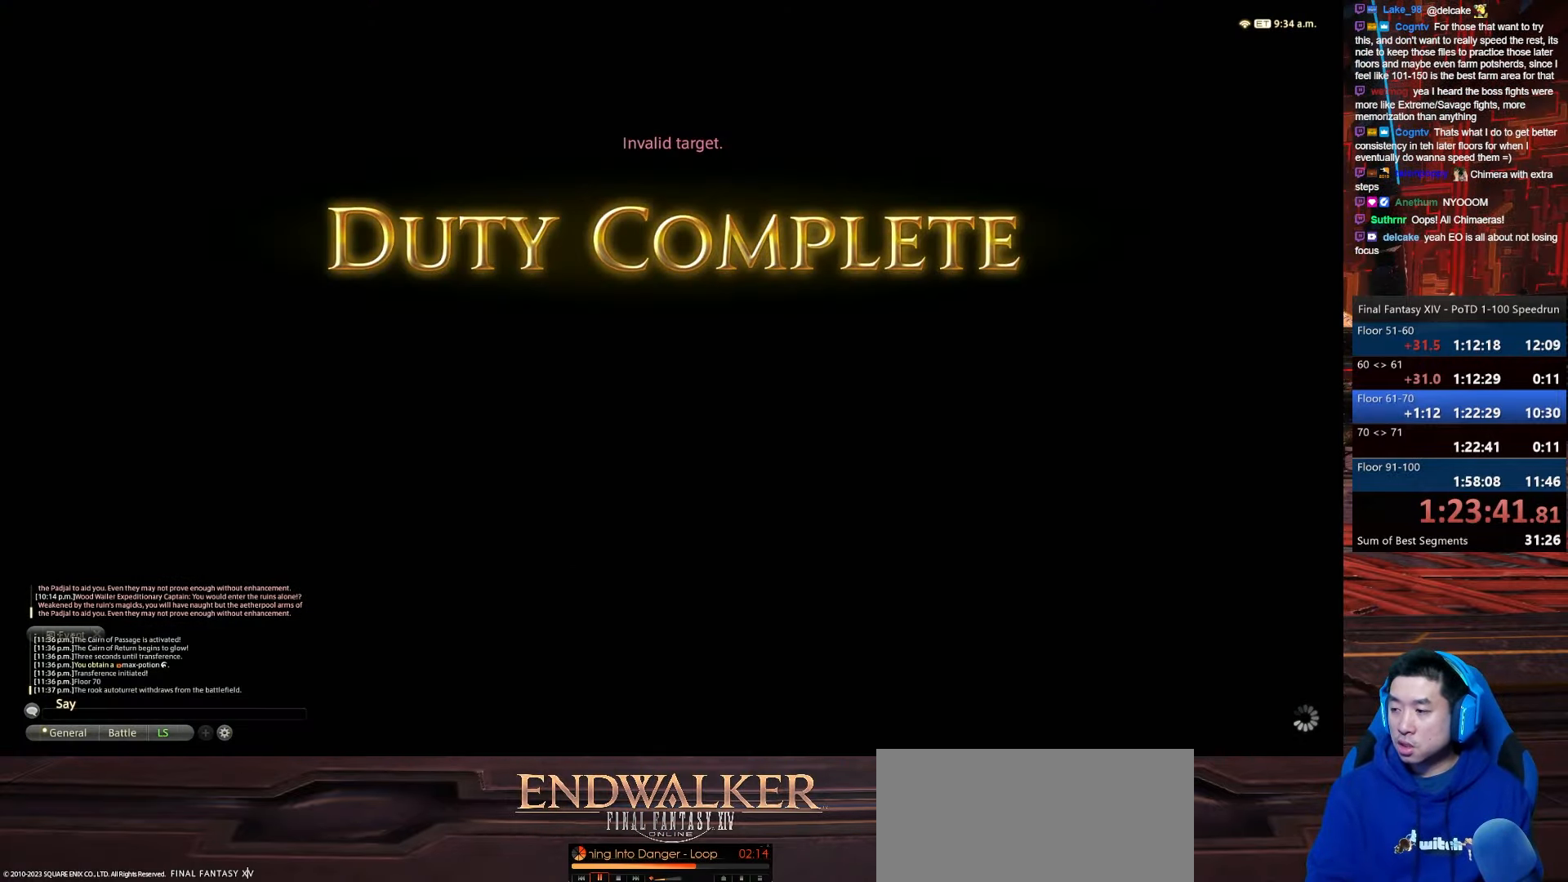
{"keys": [], "events": []}
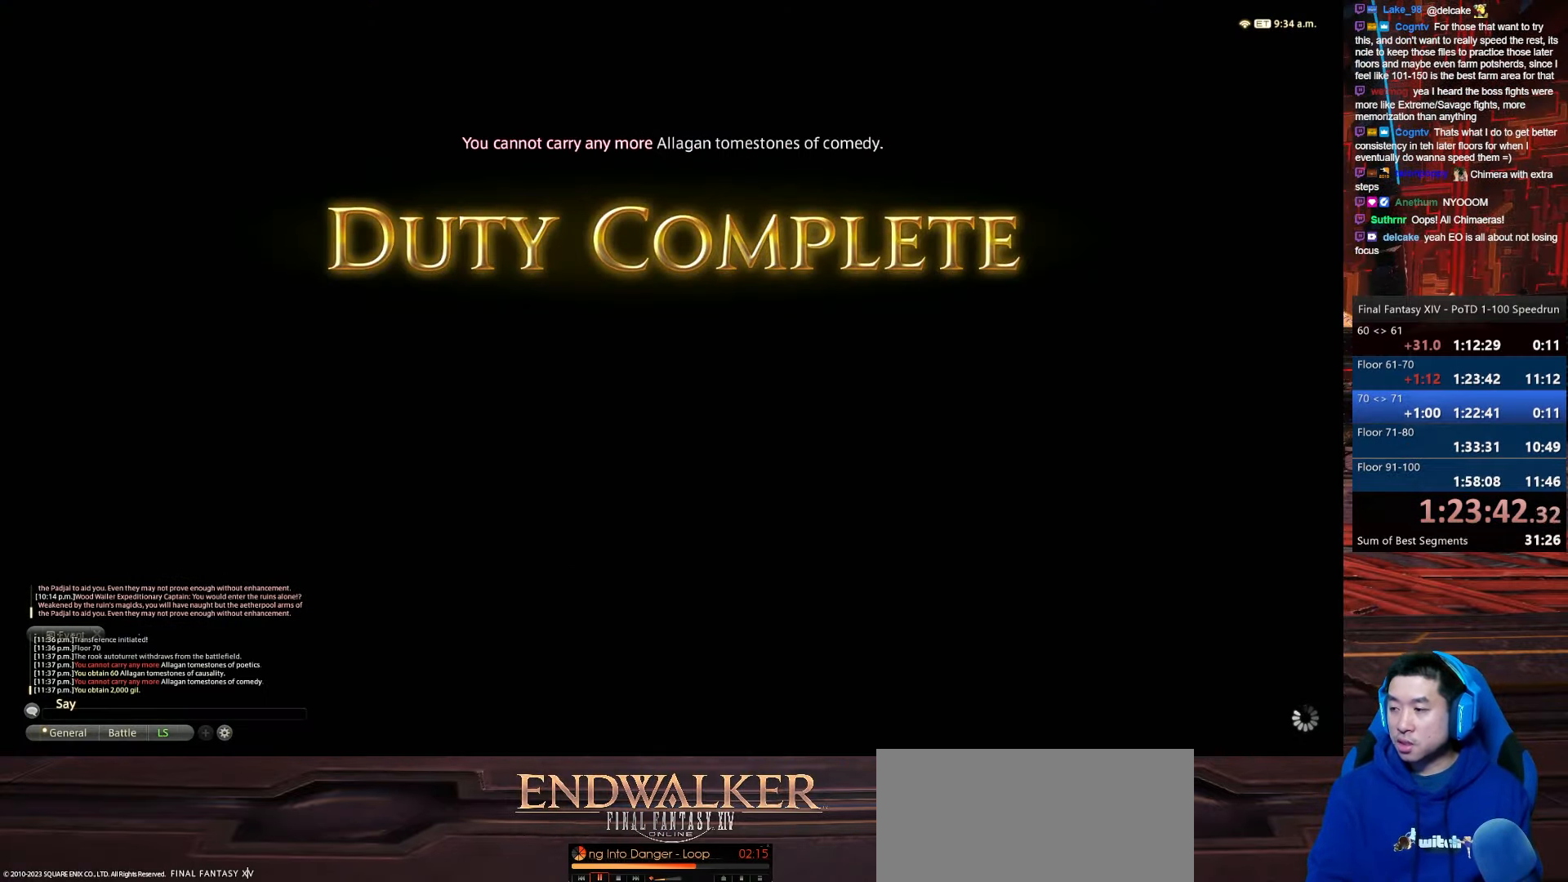
{"keys": [], "events": []}
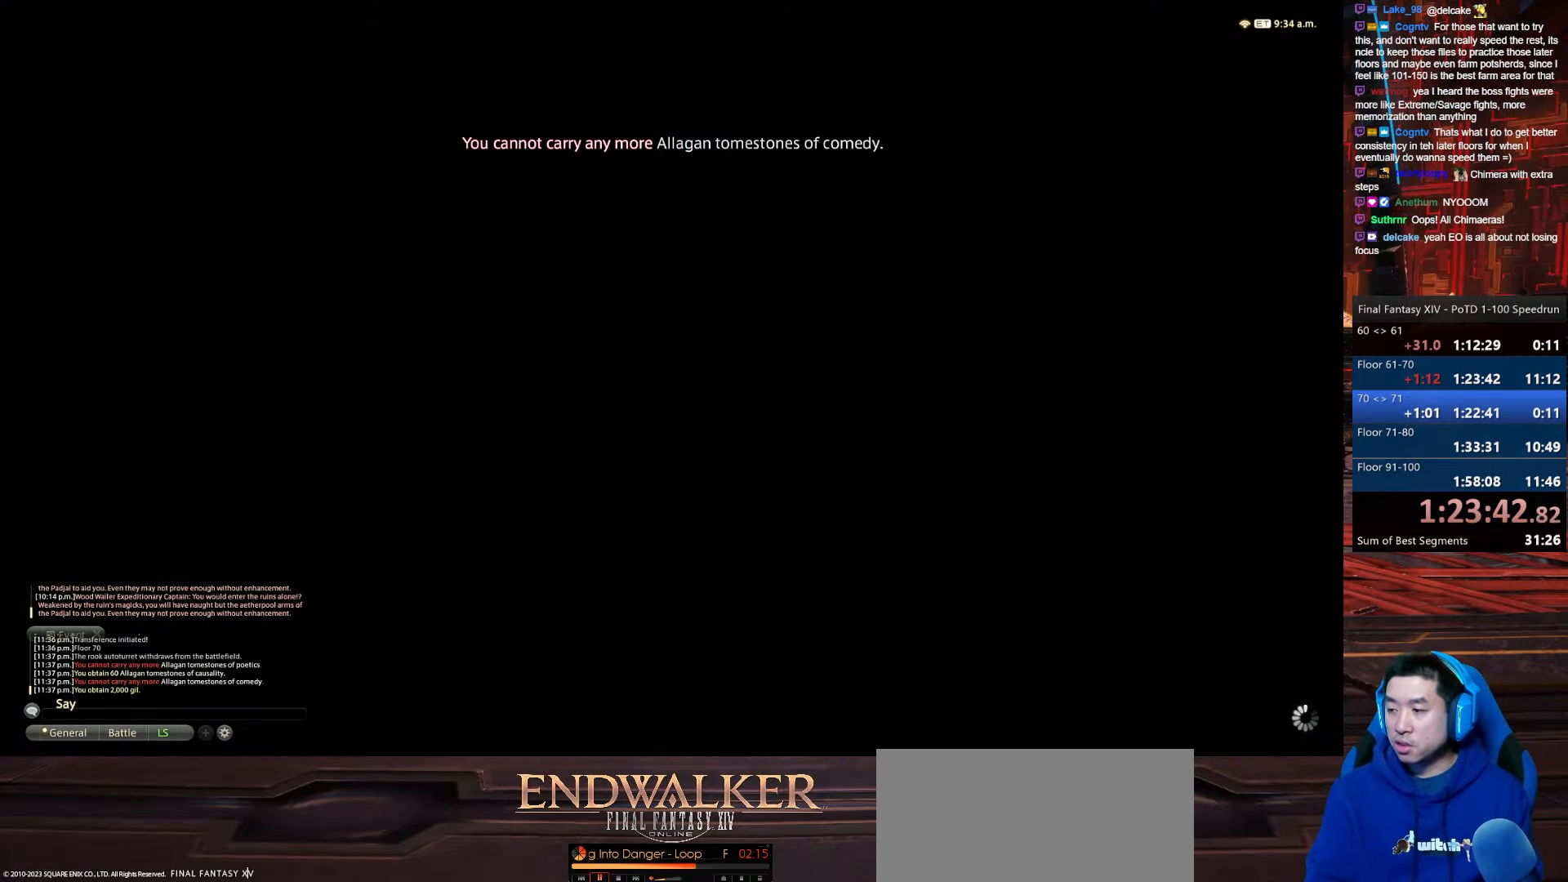
{"keys": ["d", "w"], "events": [[234, "d", "down"], [267, "w", "down"]]}
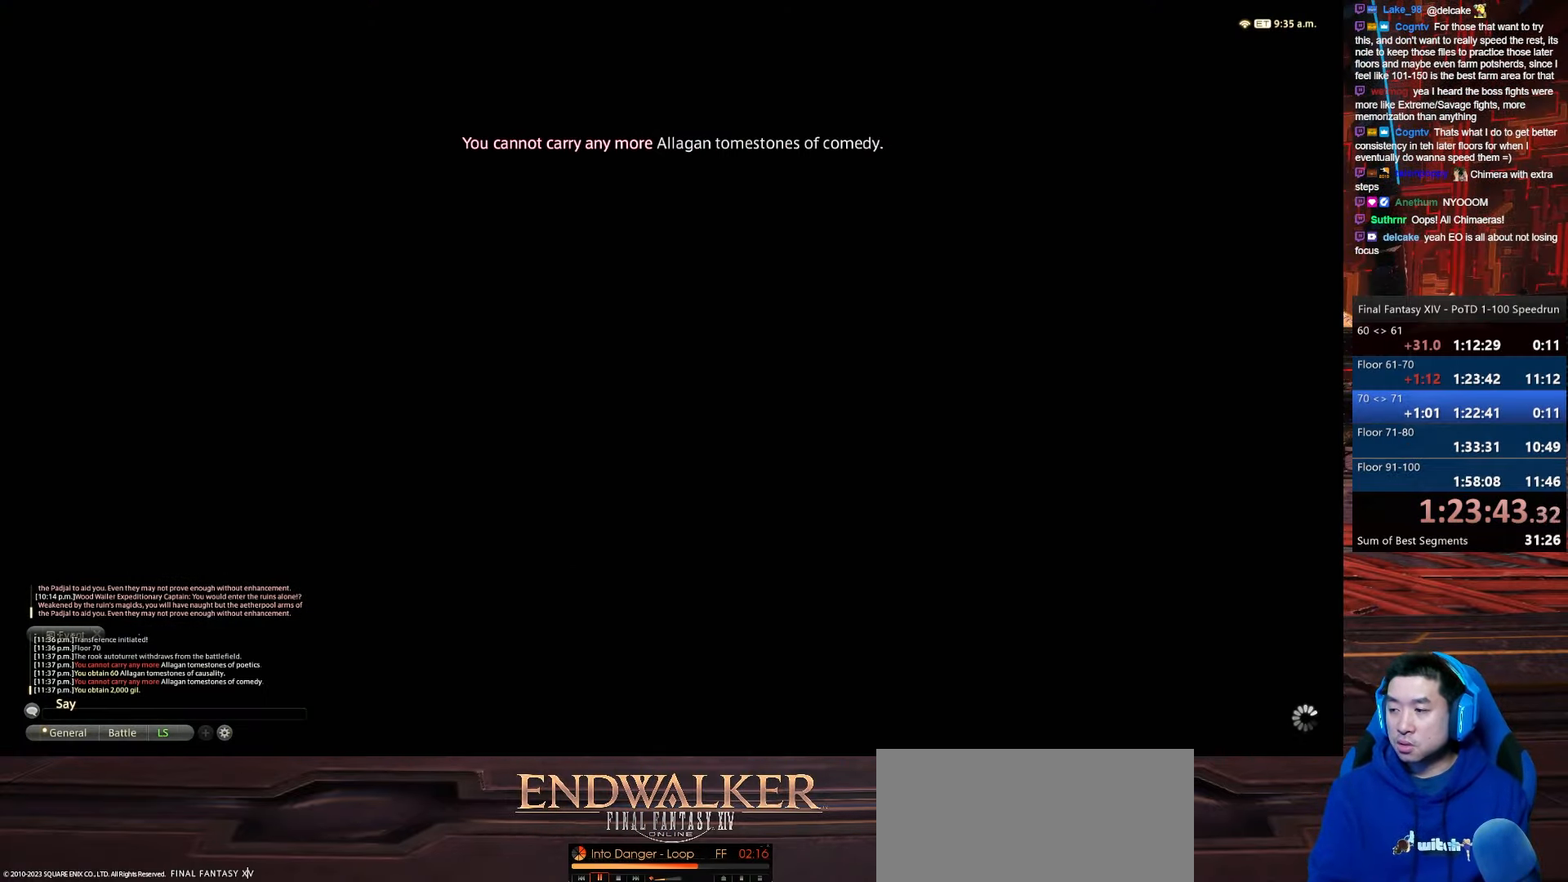
{"keys": ["d", "equals", "shift_r", "w"], "events": [[33, "shift_r", "down"], [334, "equals", "down"]]}
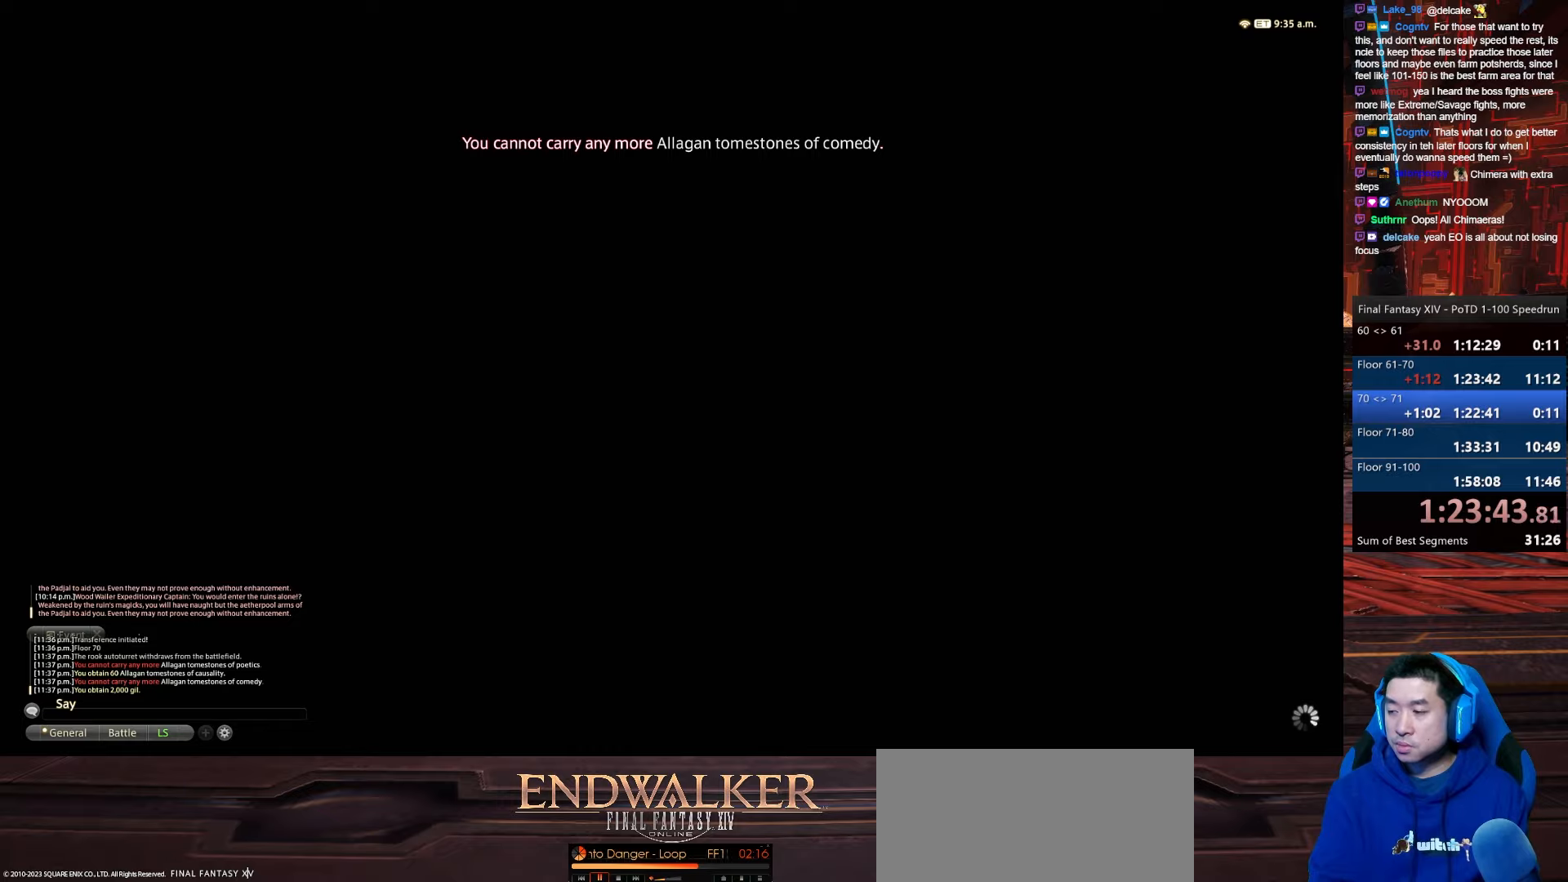
{"keys": ["d", "equals", "shift_r", "w"], "events": []}
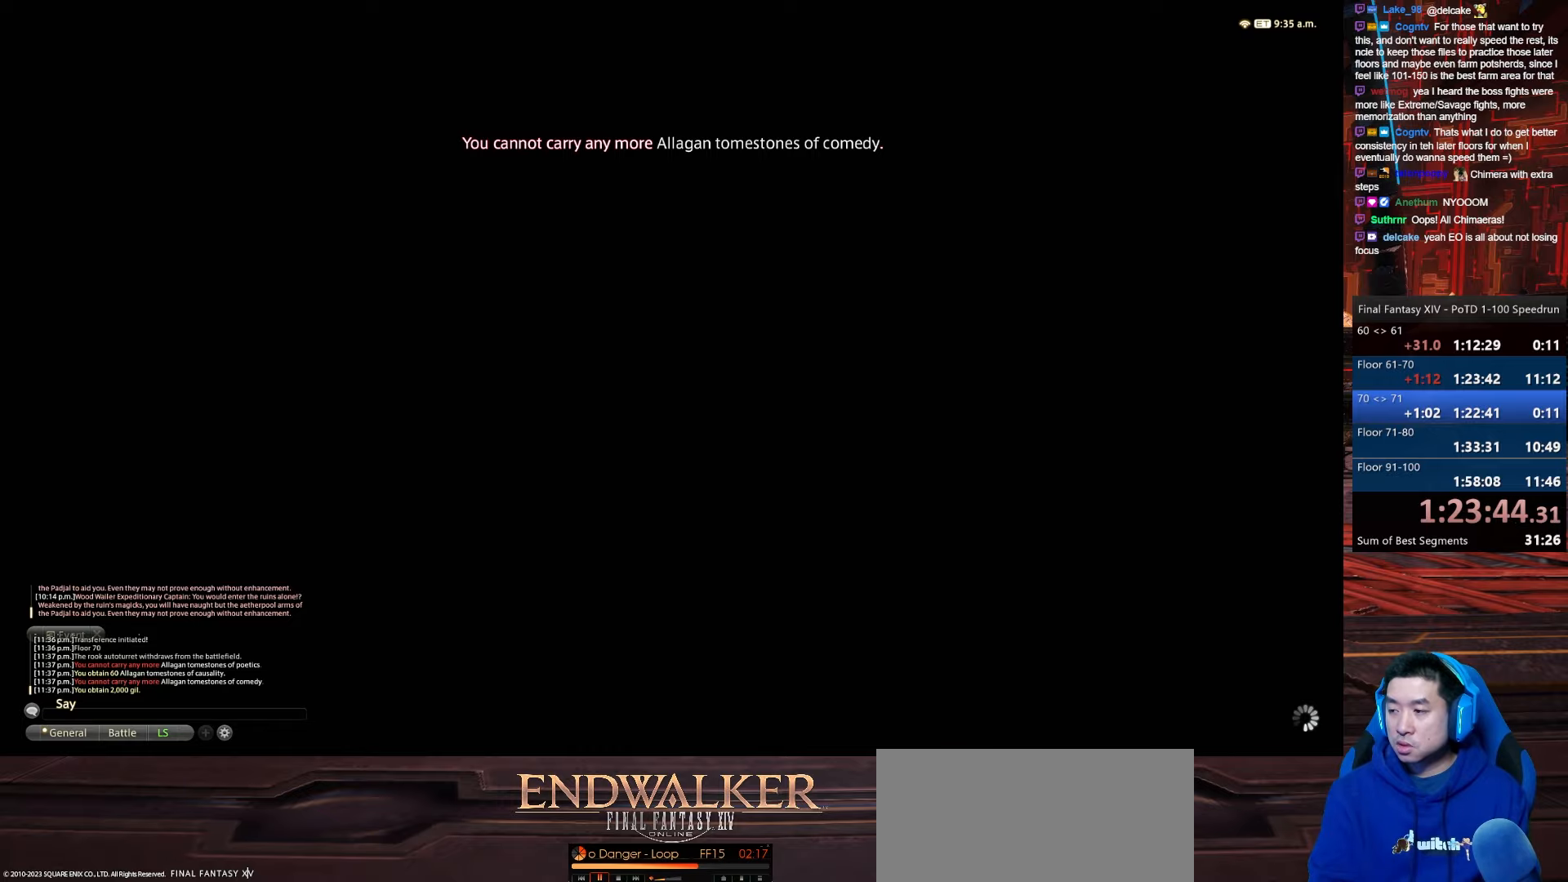
{"keys": ["d", "equals", "shift_r", "w"], "events": []}
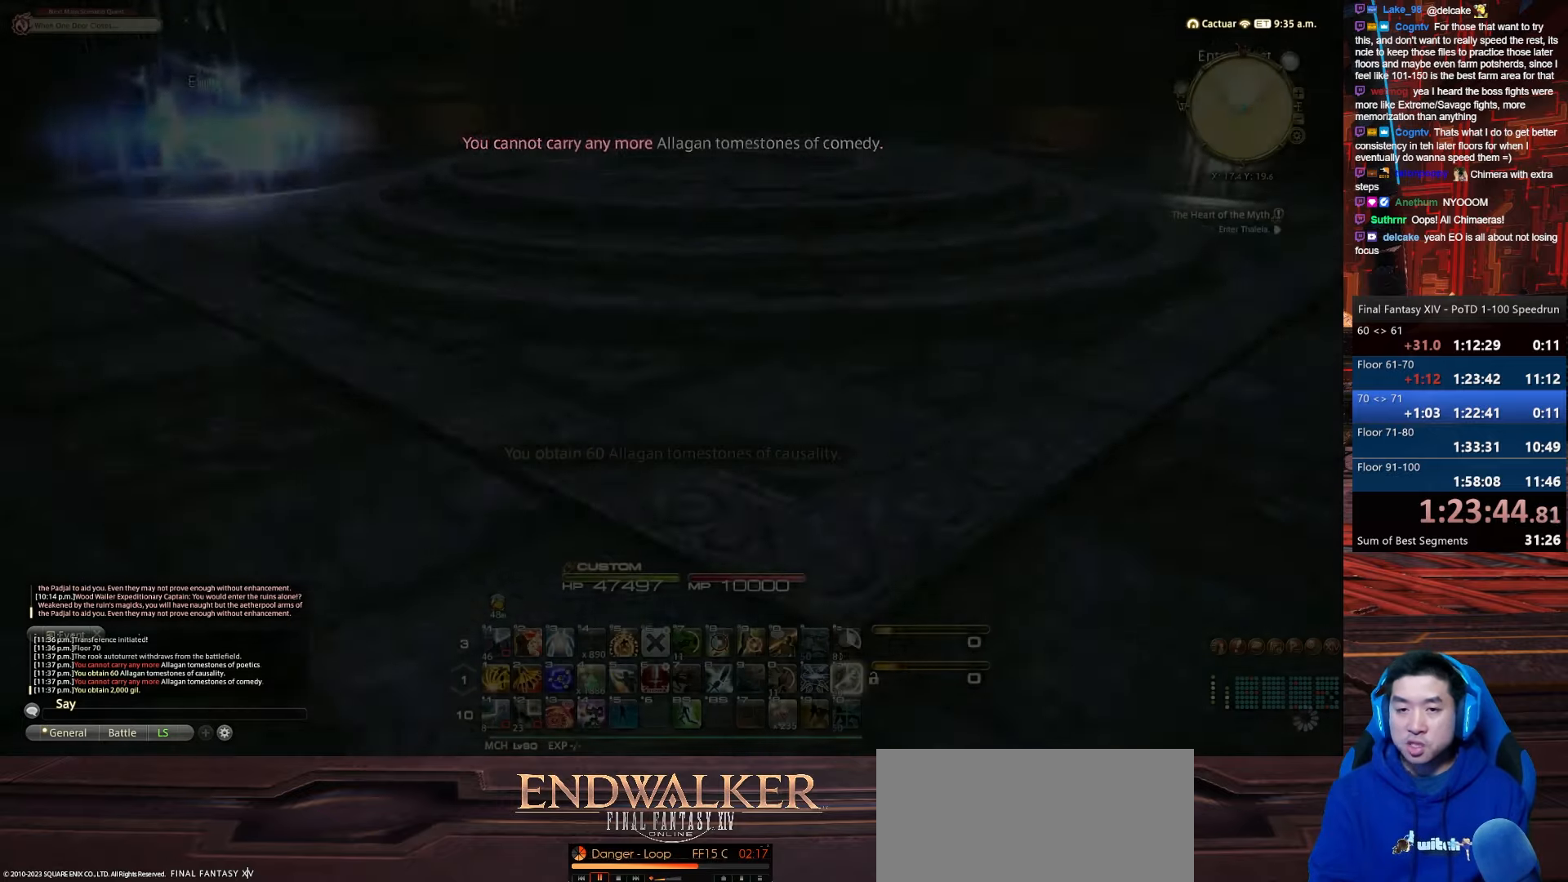
{"keys": ["d", "equals", "shift_r", "w"], "events": []}
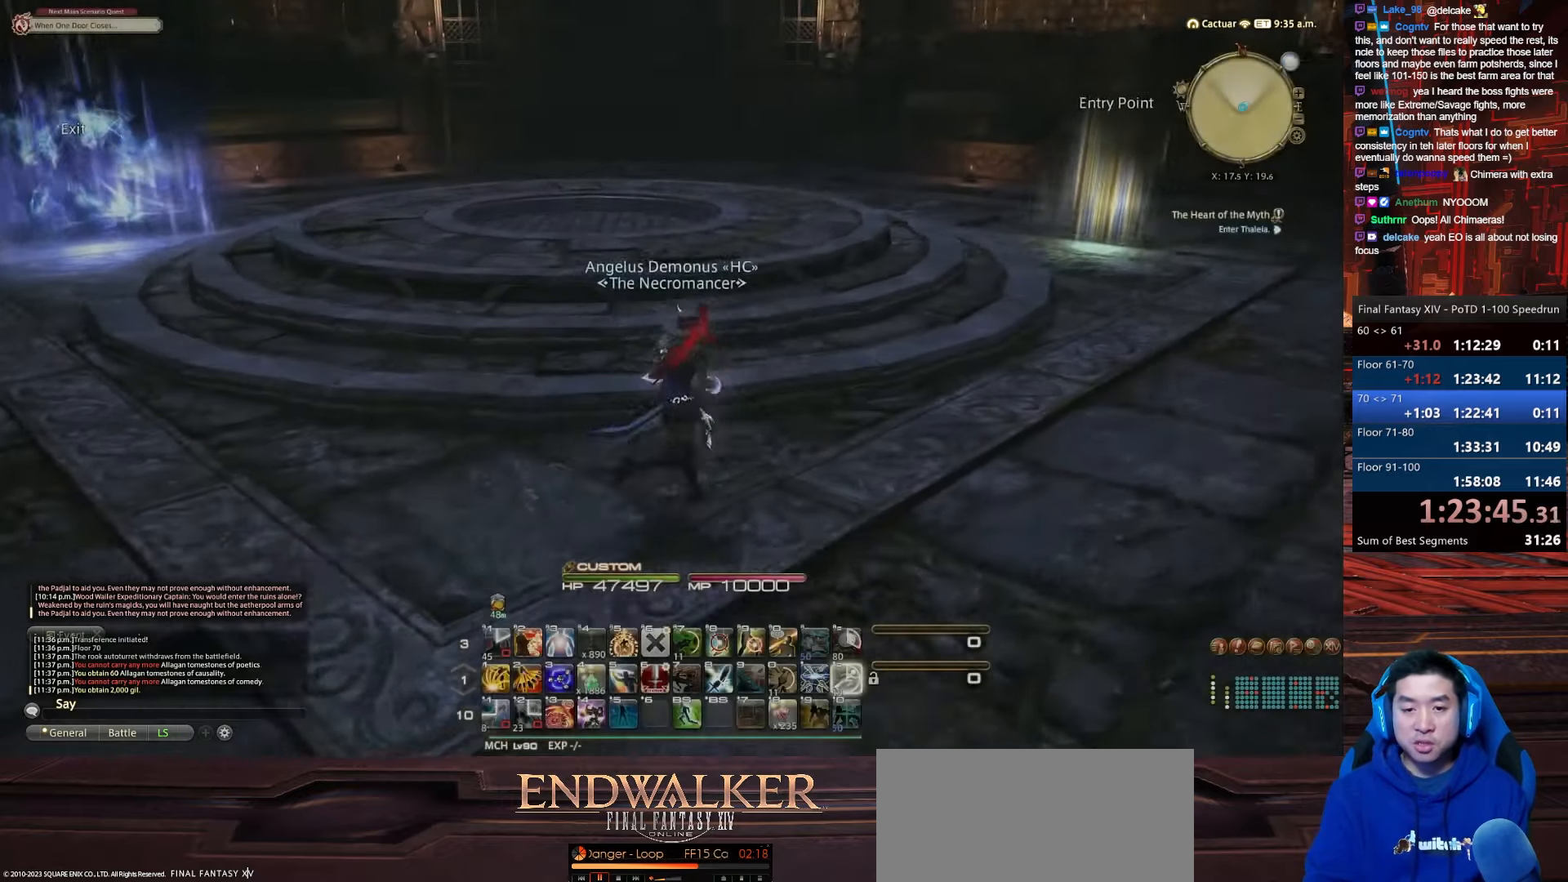
{"keys": ["d", "equals", "shift_r", "w"], "events": []}
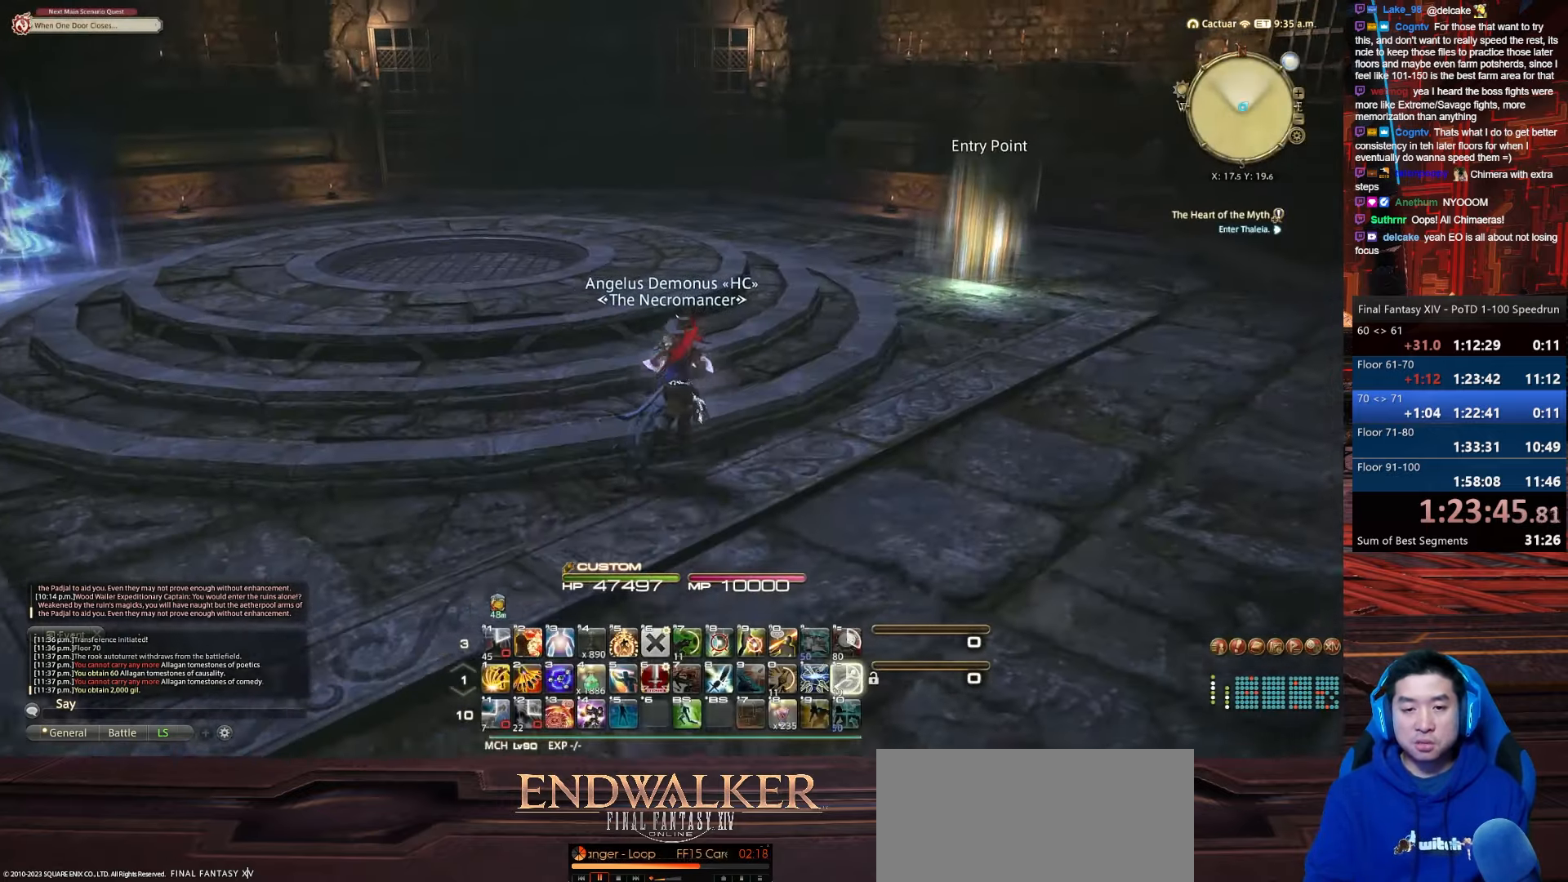
{"keys": ["d", "return", "w"], "events": [[133, "return", "down"], [133, "shift_r", "up"], [200, "equals", "up"]]}
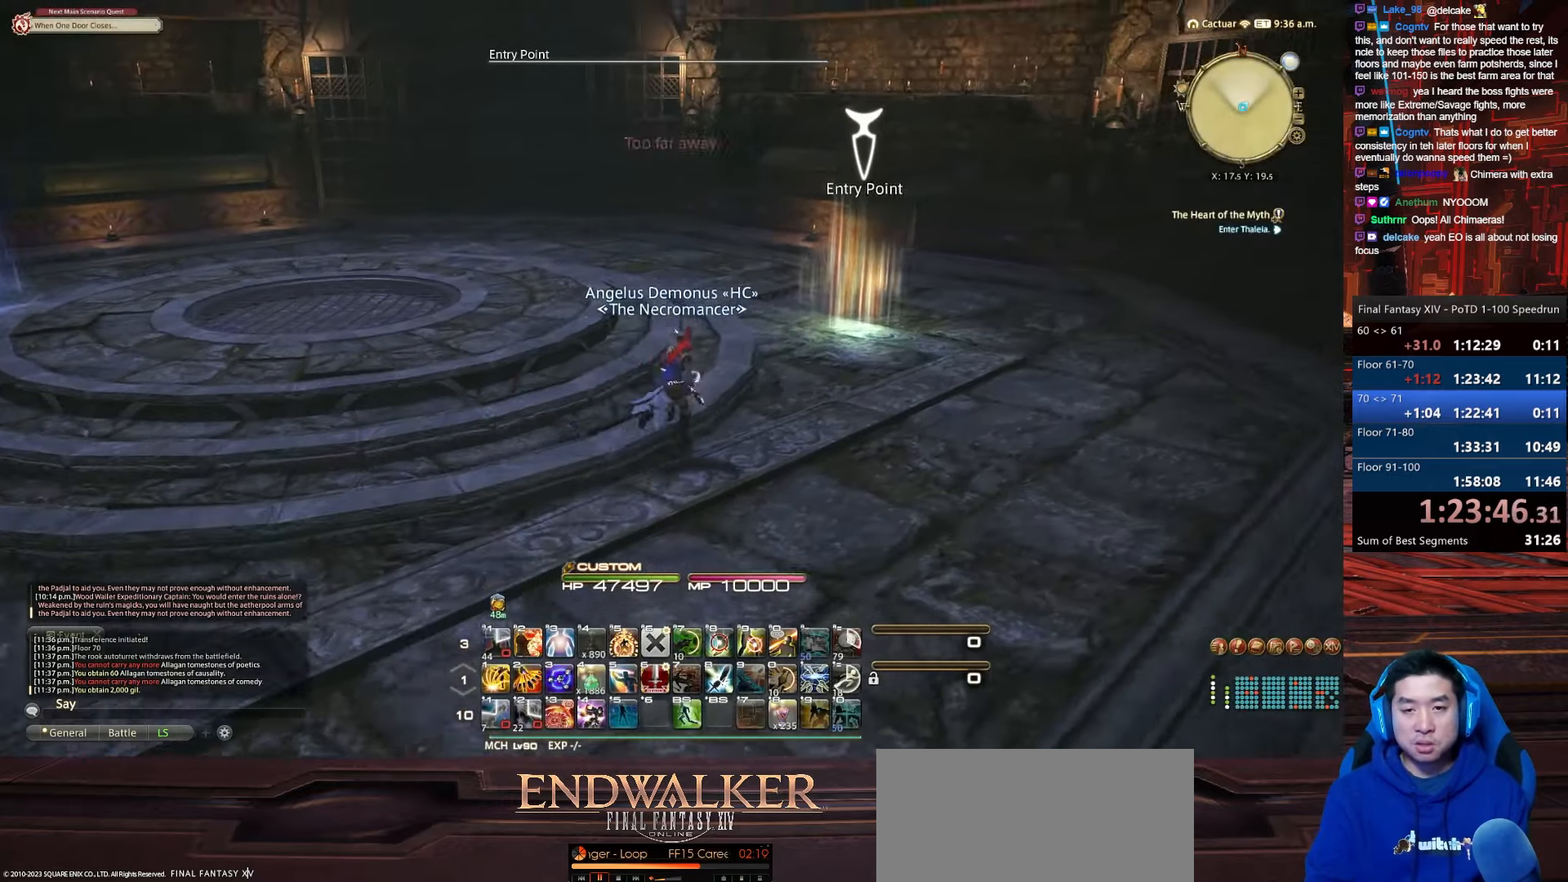
{"keys": ["d", "return", "w"], "events": [[67, "p", "down"], [467, "p", "up"]]}
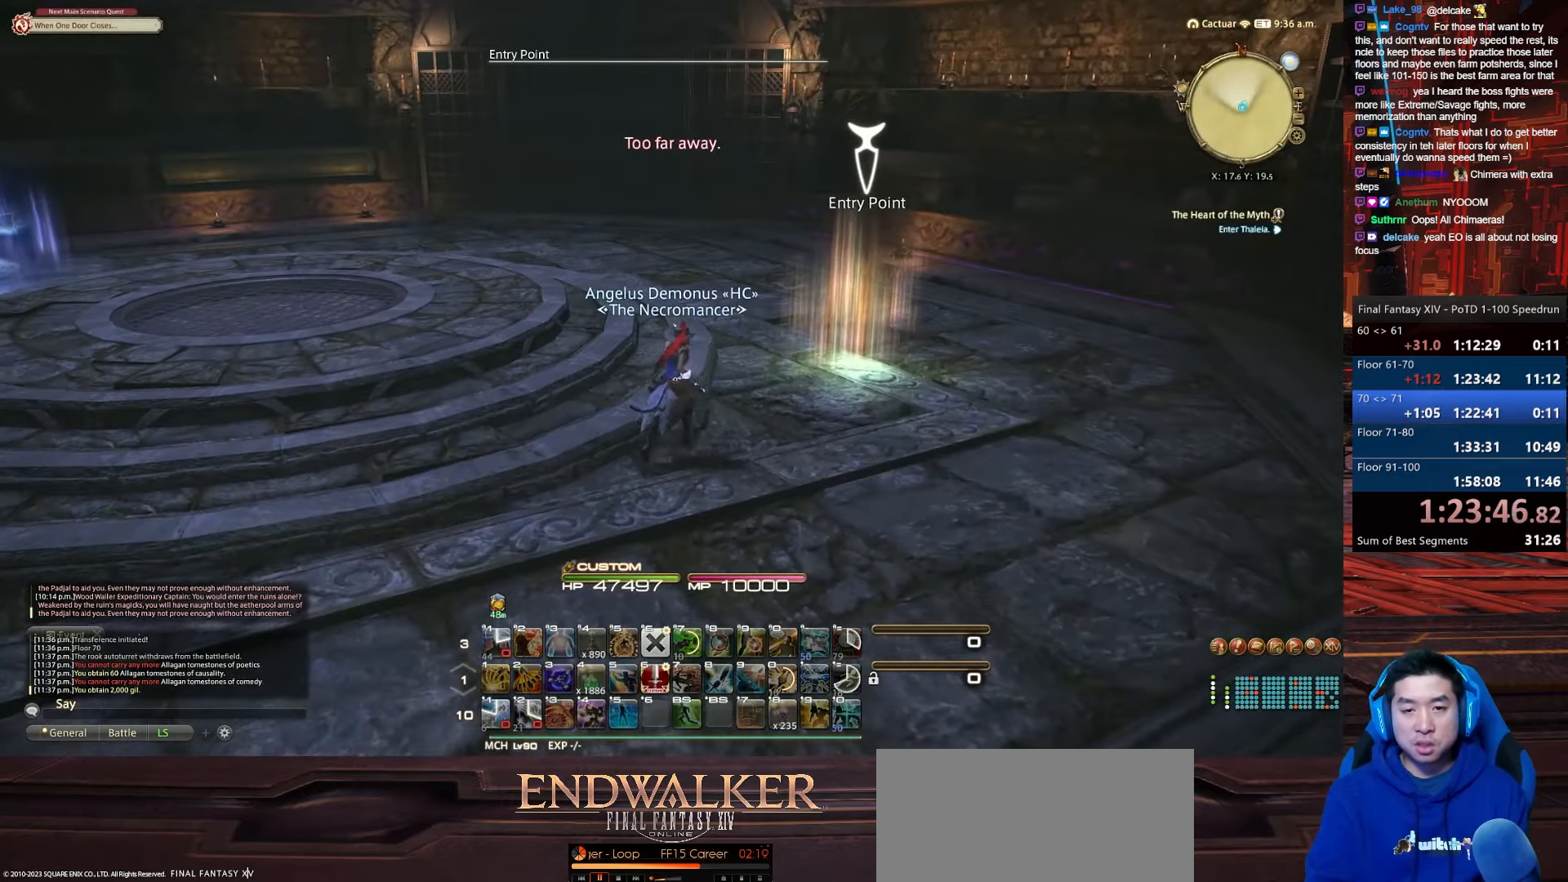
{"keys": ["return"], "events": [[367, "w", "up"], [400, "d", "up"]]}
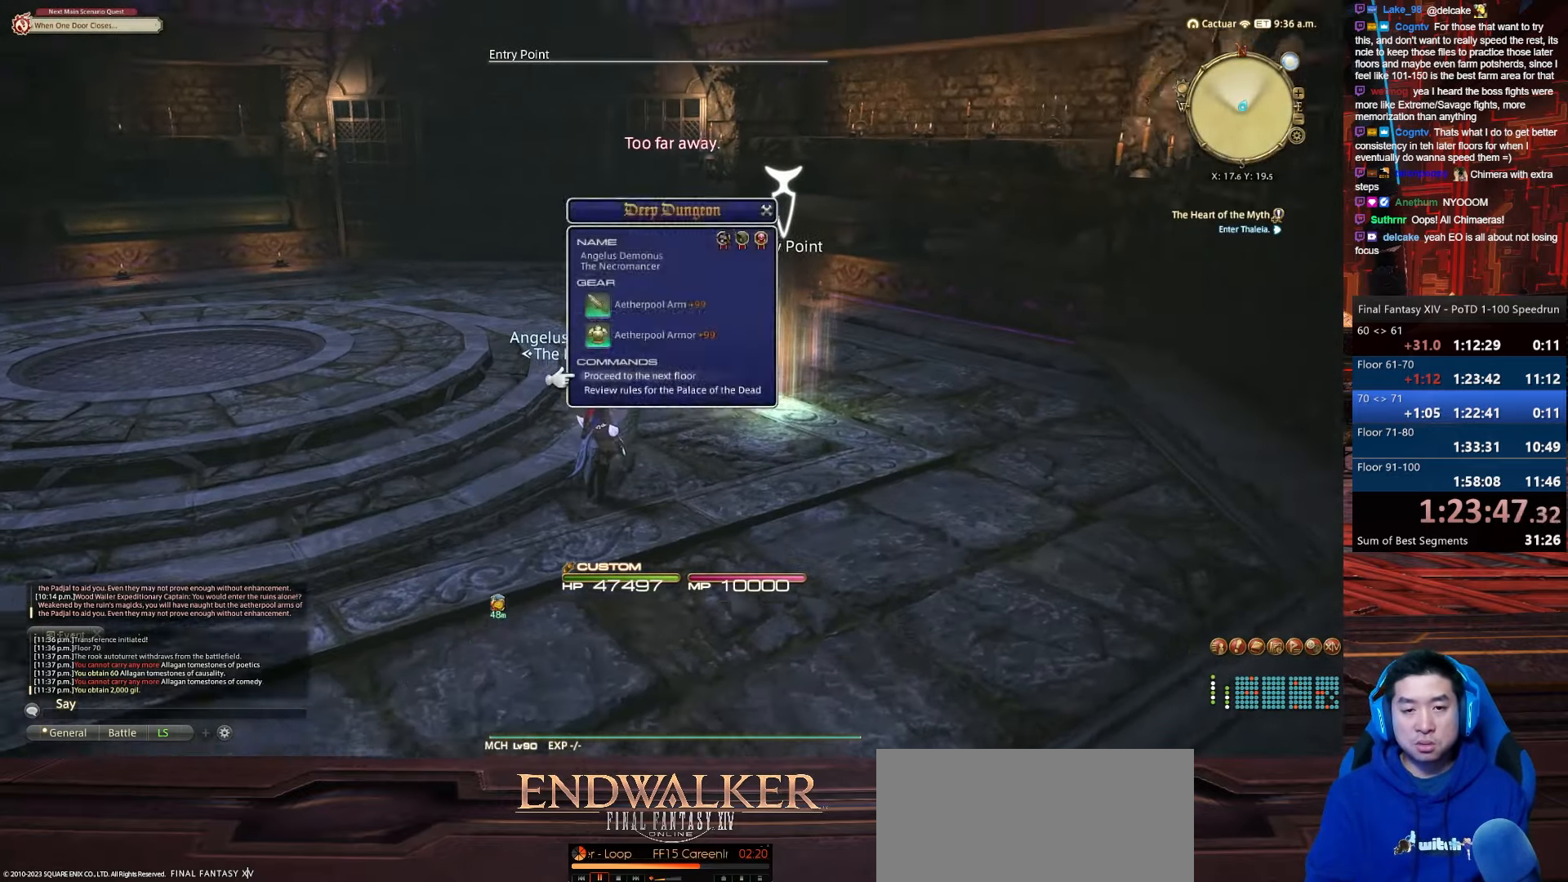
{"keys": ["lbracket", "q", "return"], "events": [[67, "q", "down"], [367, "lbracket", "down"]]}
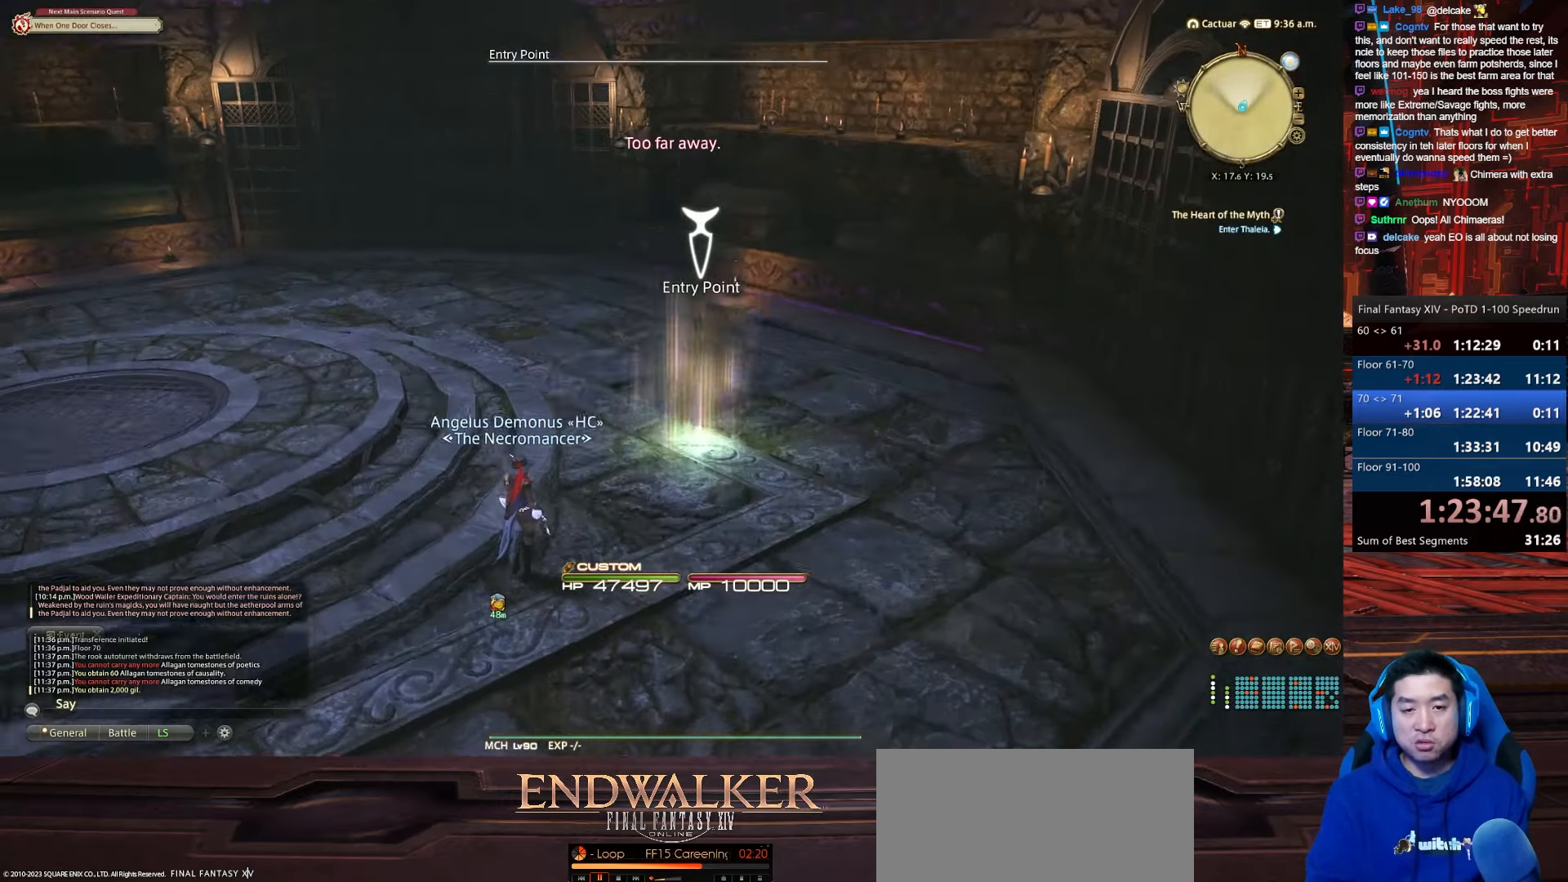
{"keys": ["q", "return"], "events": [[66, "q", "up"], [233, "lbracket", "up"], [367, "q", "down"]]}
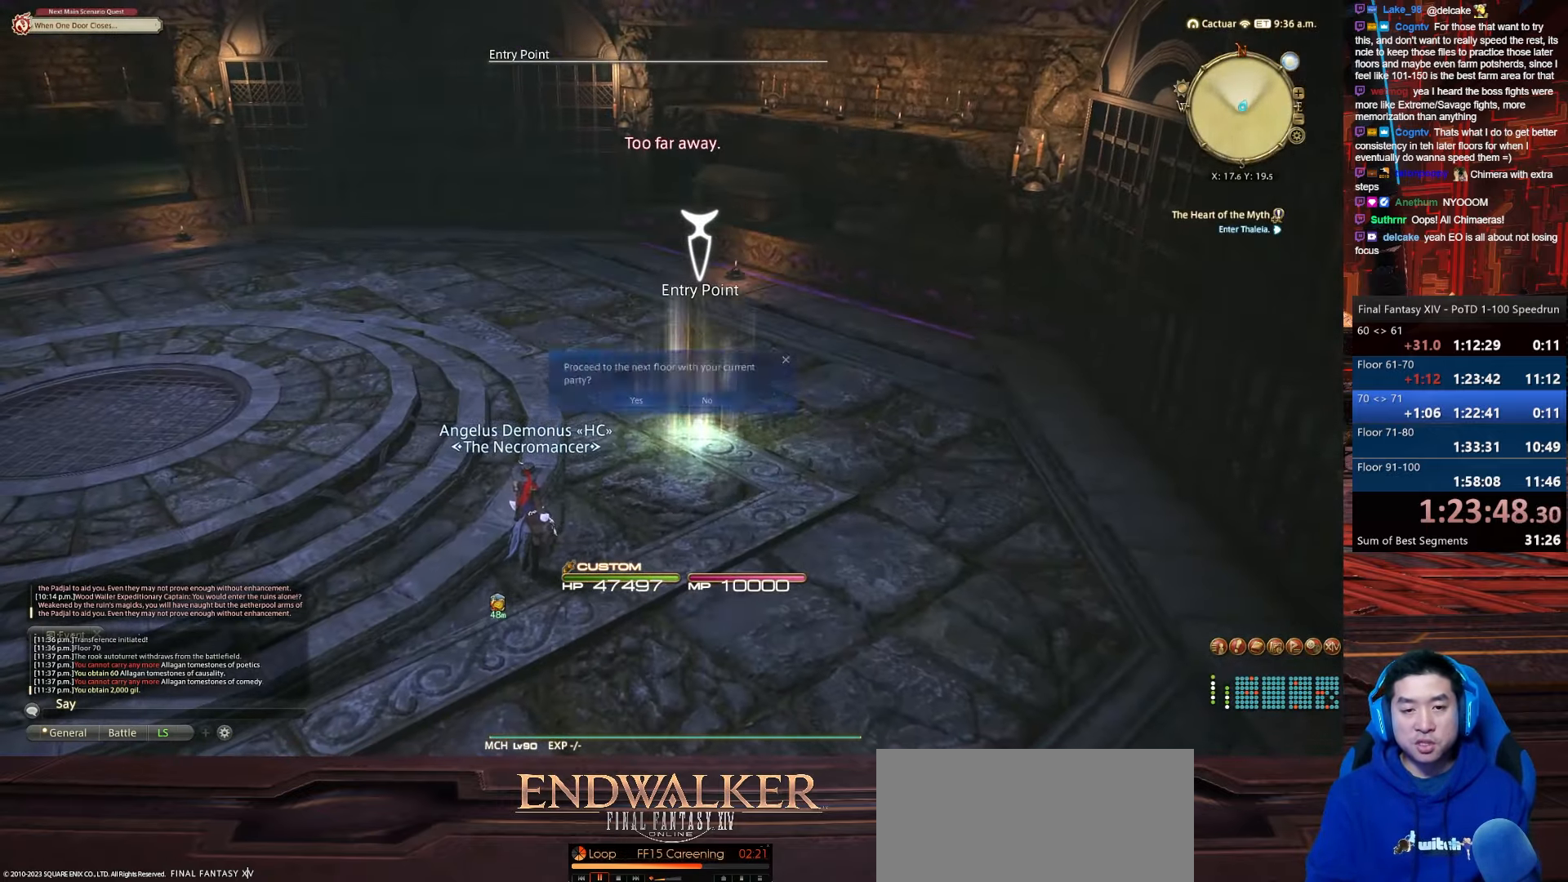
{"keys": [], "events": [[267, "q", "up"], [300, "return", "up"]]}
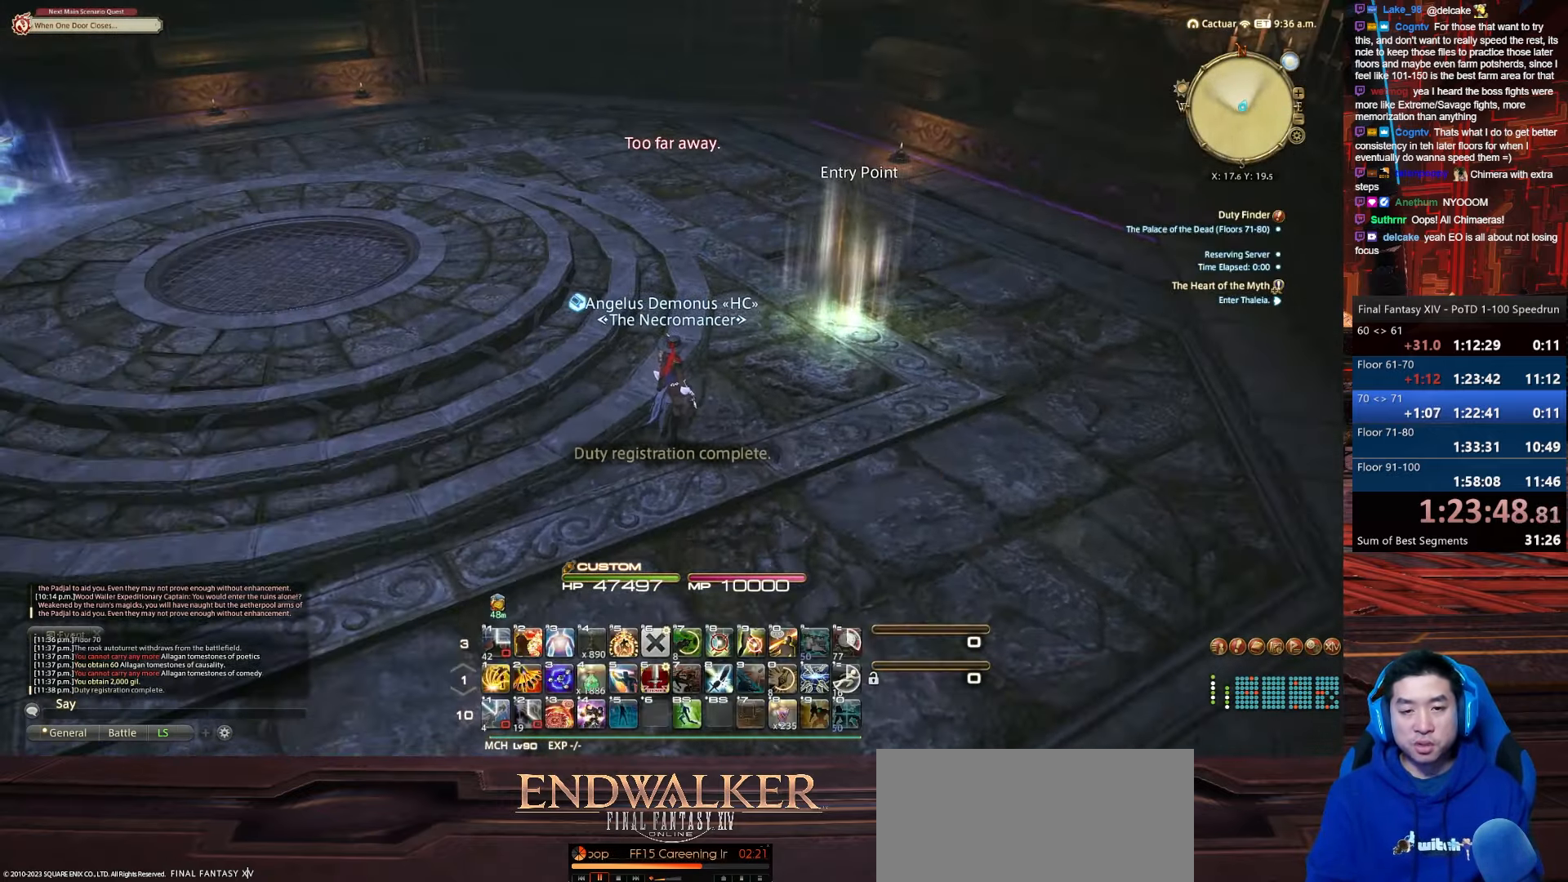
{"keys": ["return"], "events": [[133, "q", "down"], [467, "q", "up"], [467, "return", "down"]]}